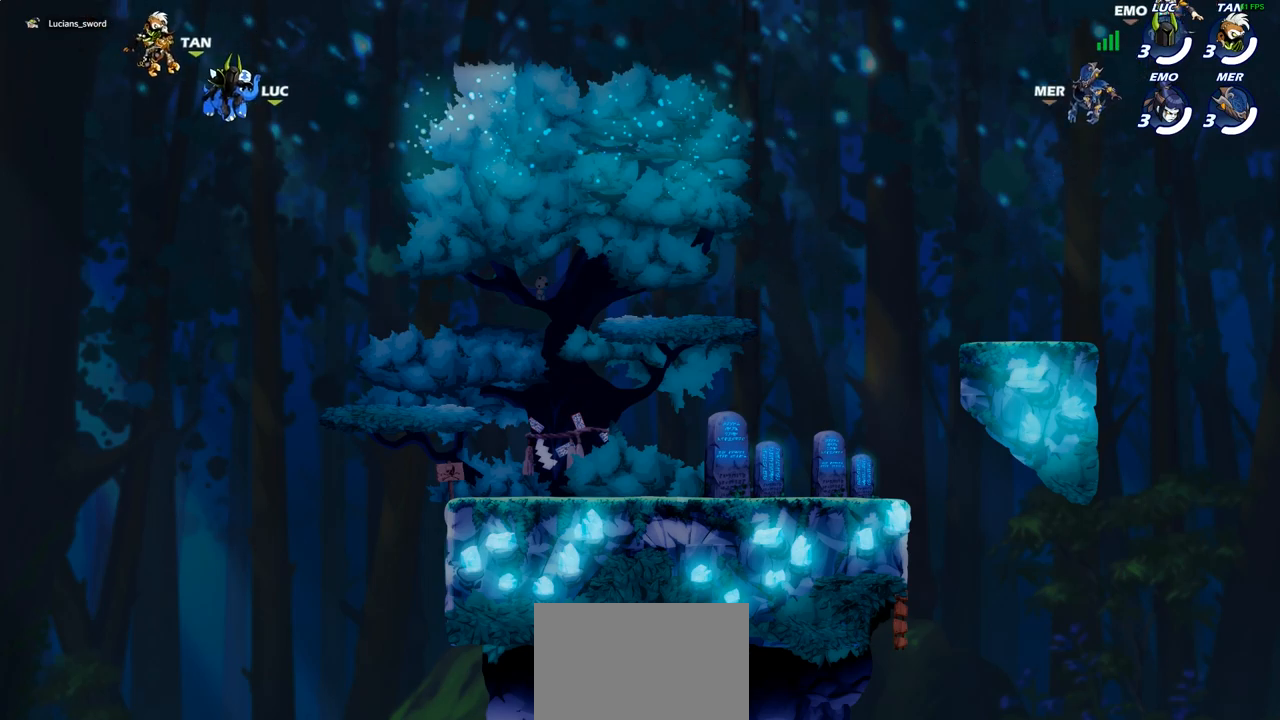
Gameplay with a controller (PlayStation layout); each line is a JSON object with the inputs held at the frame after it. "events" lists button and stick changes between this image and that frame as [ms after this image, input, new state], when the widget could be followed in between.
{"buttons": ["SELECT"], "left_stick": "center", "right_stick": "center", "events": [[400, "SELECT", "down"]]}
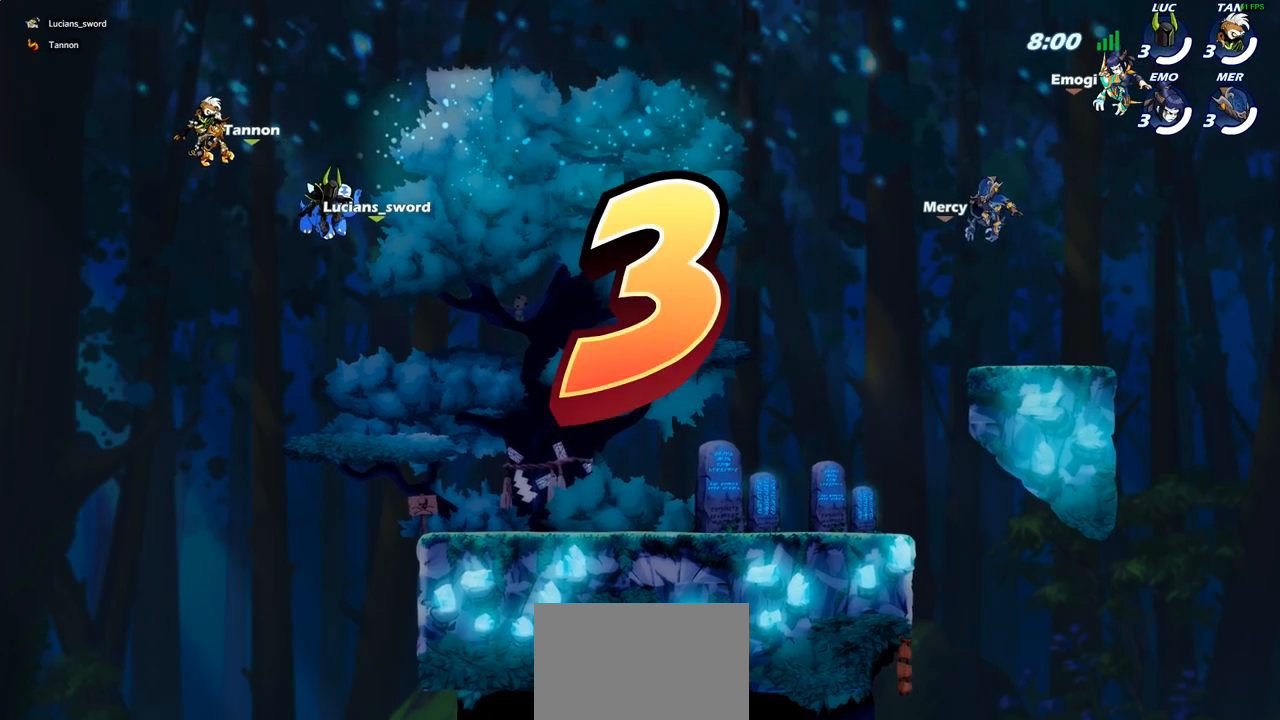
{"buttons": ["SELECT"], "left_stick": "center", "right_stick": "center", "events": []}
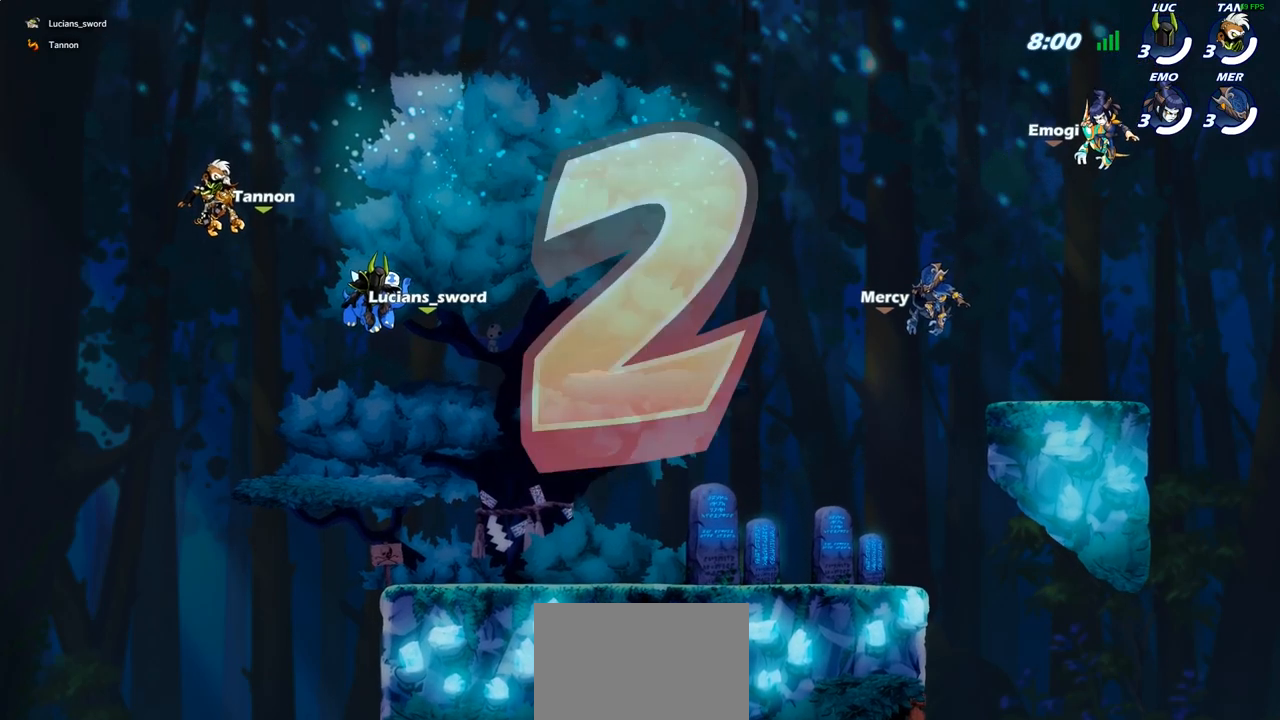
{"buttons": ["SELECT"], "left_stick": "center", "right_stick": "center", "events": []}
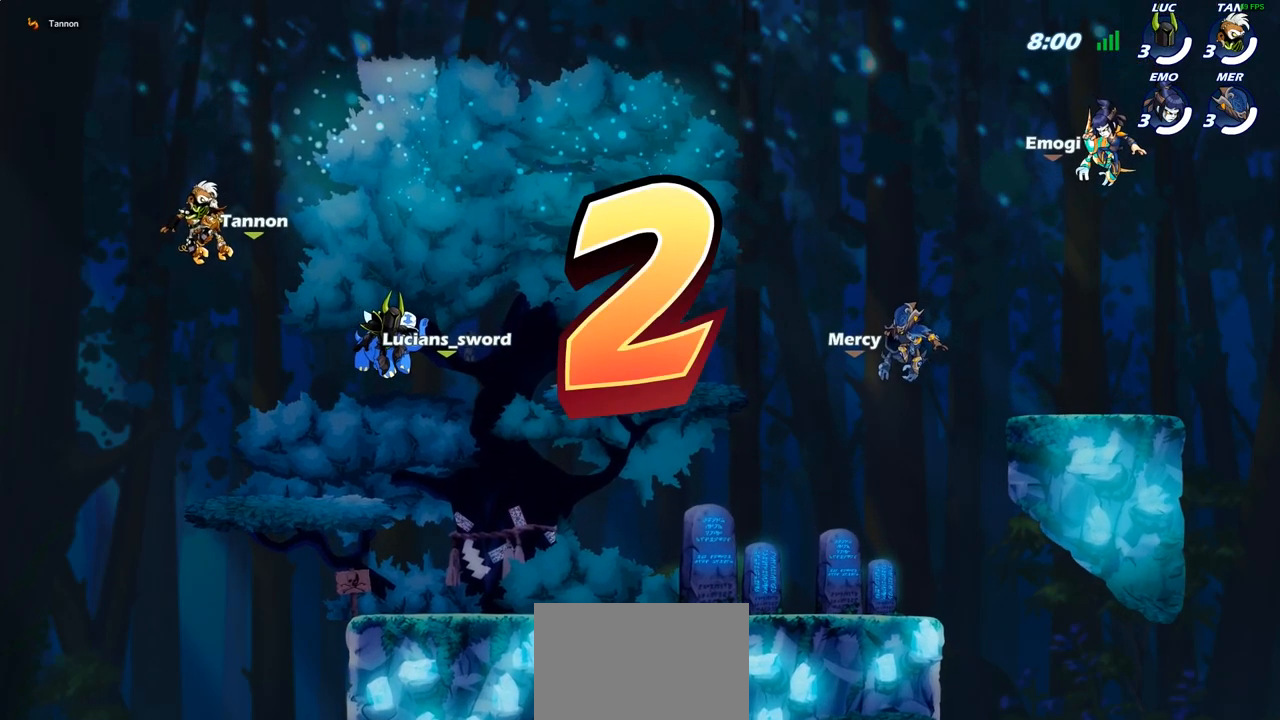
{"buttons": ["SELECT"], "left_stick": "center", "right_stick": "center", "events": []}
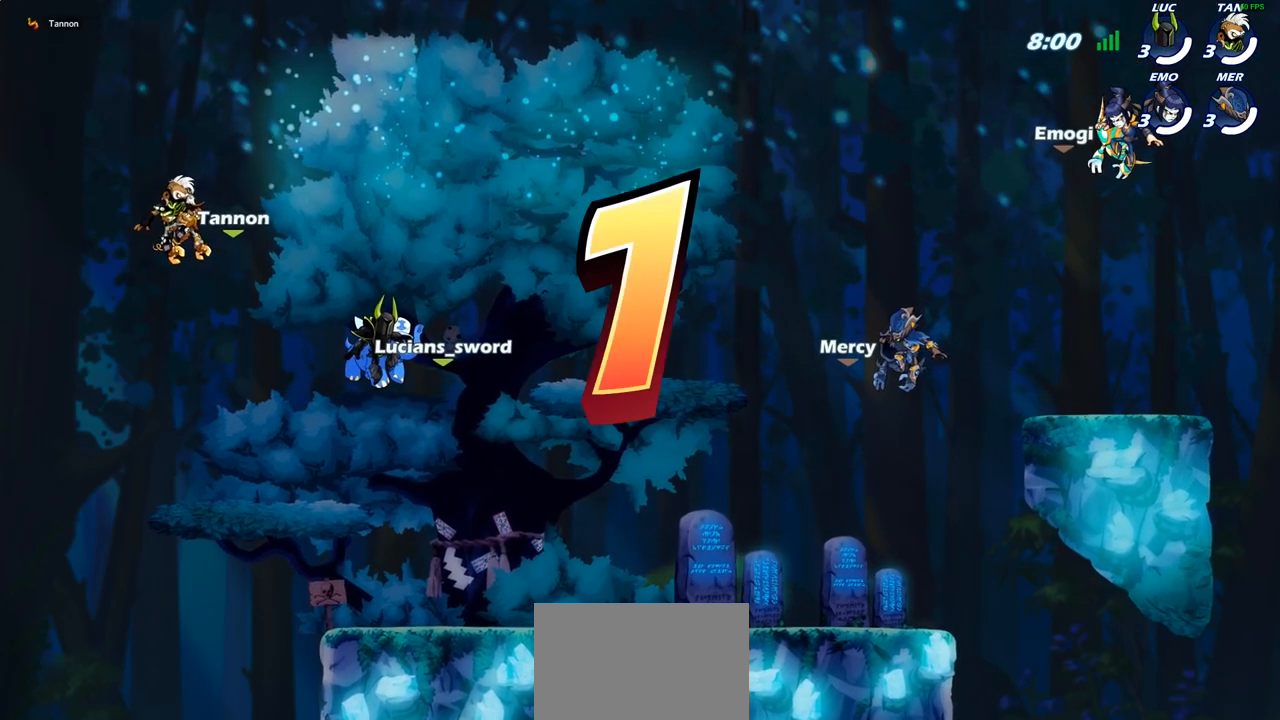
{"buttons": ["SELECT"], "left_stick": "center", "right_stick": "center", "events": [[50, "SELECT", "up"], [383, "SELECT", "down"]]}
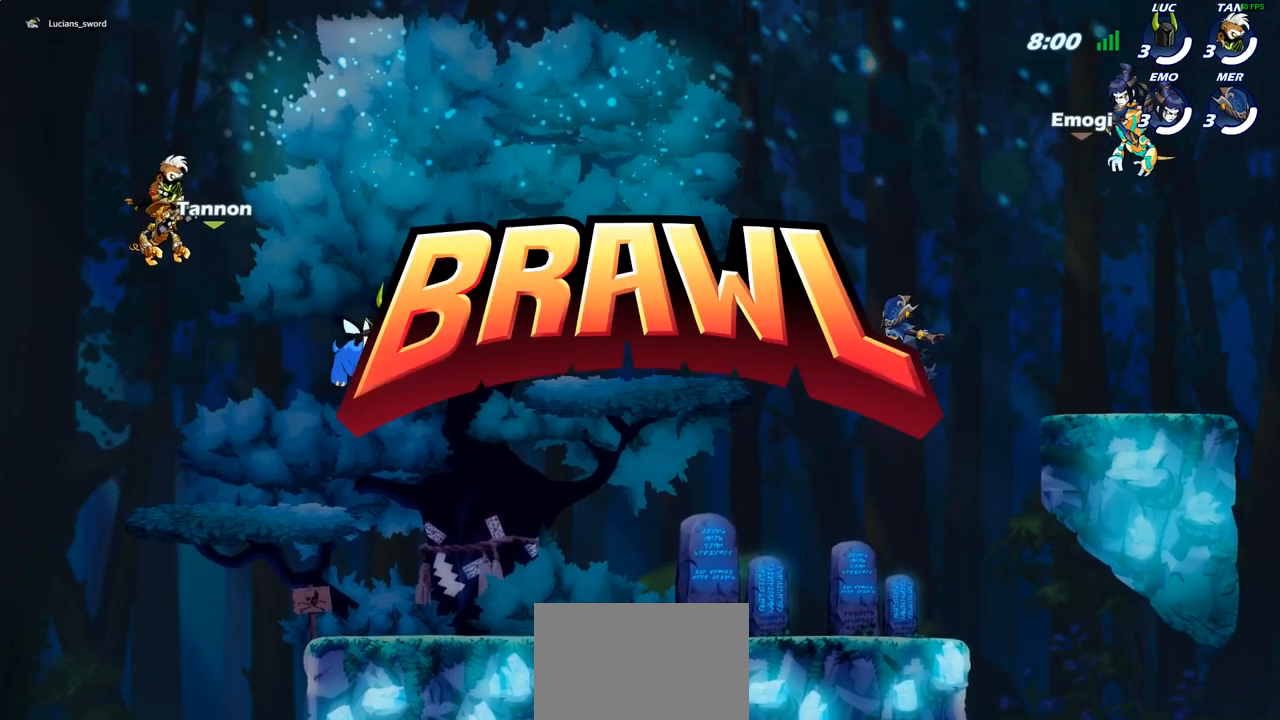
{"buttons": ["SELECT"], "left_stick": "center", "right_stick": "center", "events": []}
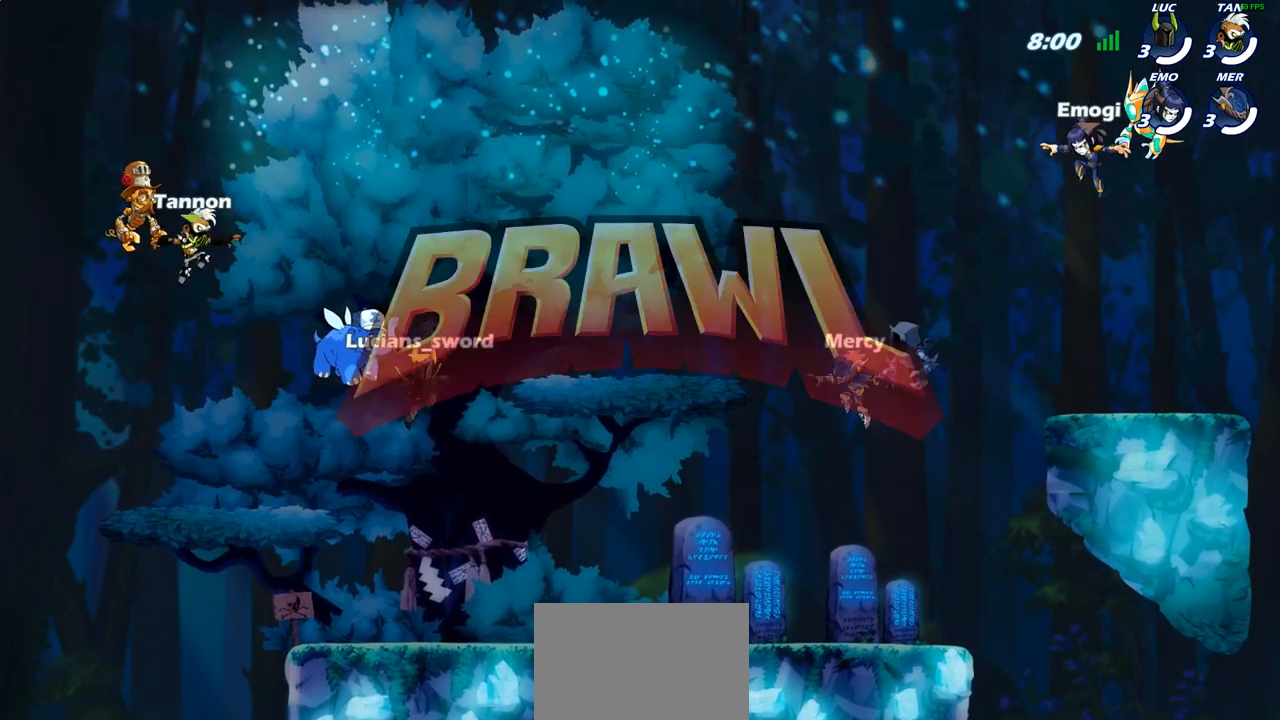
{"buttons": ["SELECT"], "left_stick": "center", "right_stick": "center", "events": []}
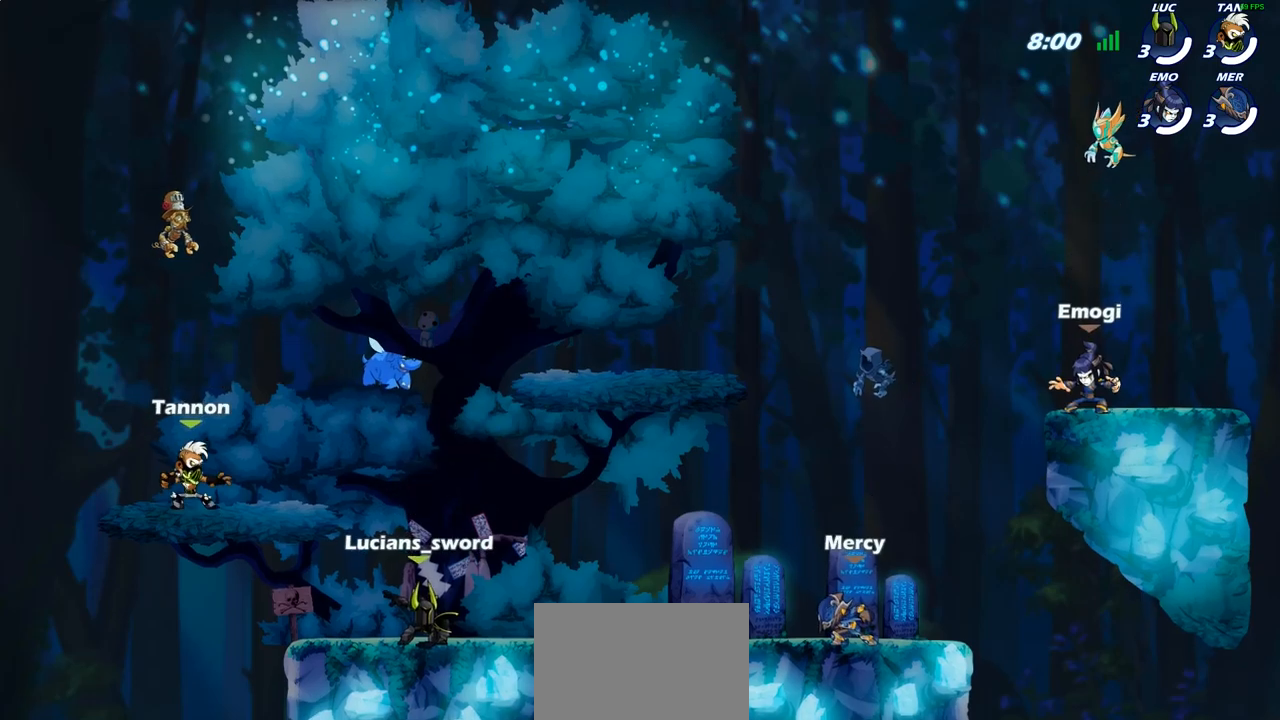
{"buttons": [], "left_stick": "center", "right_stick": "center", "events": [[67, "right_stick", "down-left"], [167, "right_stick", "center"], [233, "right_stick", "down-left"], [300, "right_stick", "center"], [350, "SELECT", "up"]]}
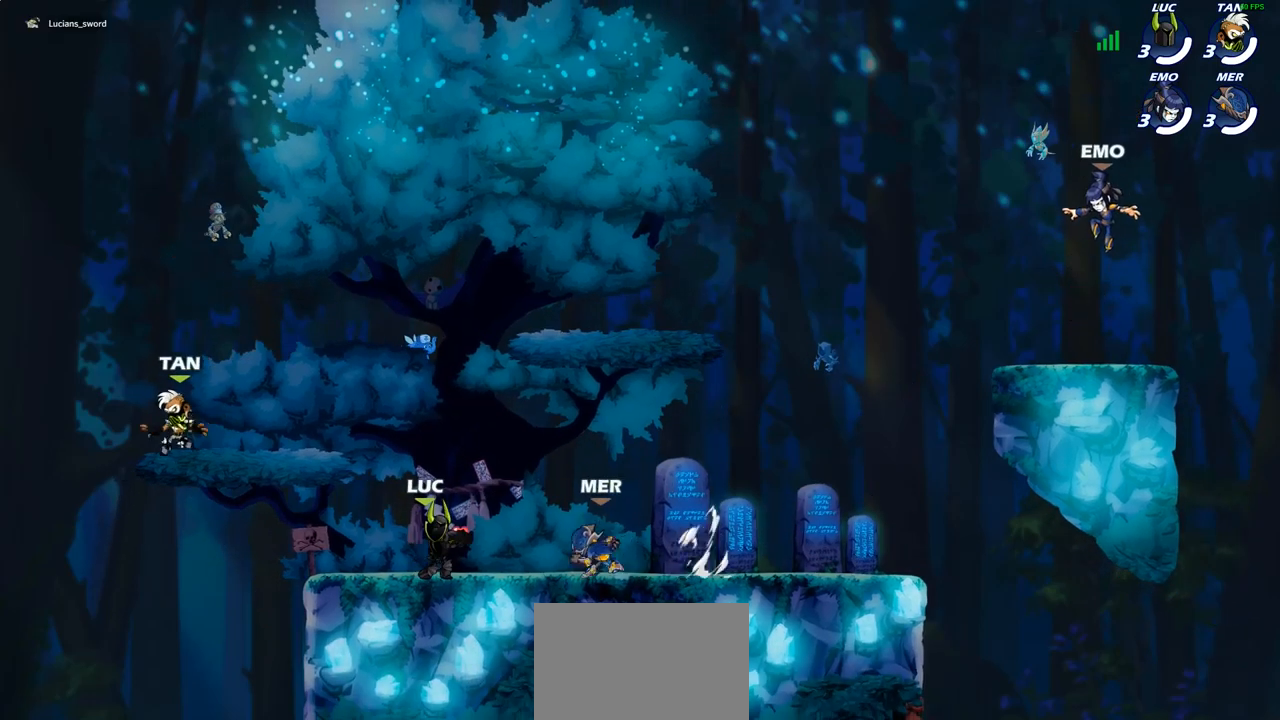
{"buttons": [], "left_stick": "center", "right_stick": "center", "events": []}
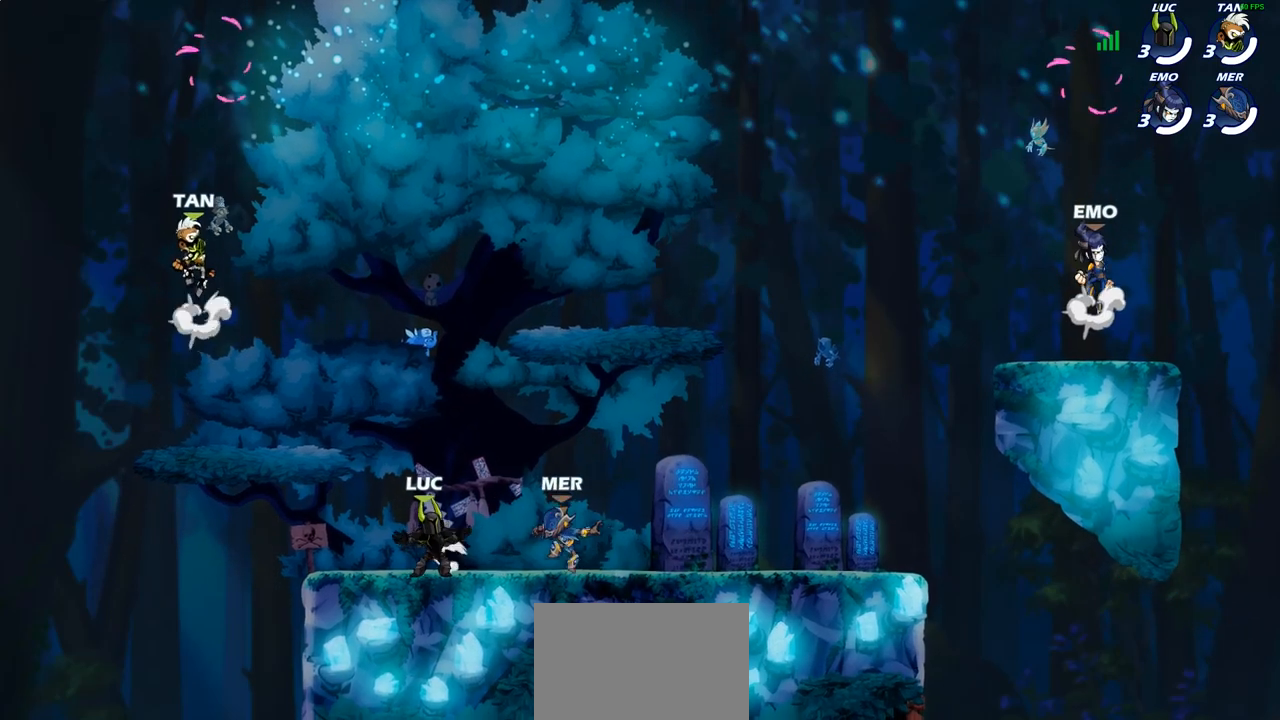
{"buttons": ["R2"], "left_stick": "up-right", "right_stick": "center", "events": [[83, "left_stick", "left"], [250, "R2", "down"], [350, "left_stick", "up-right"], [367, "R2", "up"], [433, "R2", "down"]]}
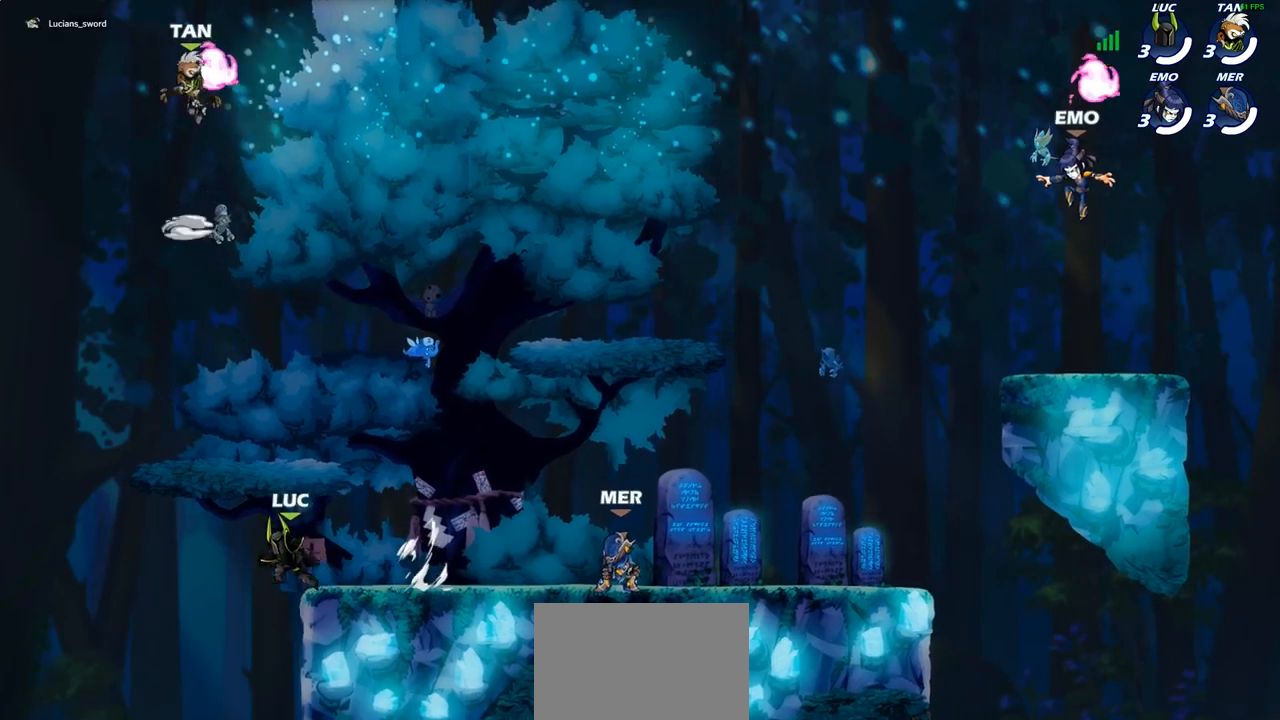
{"buttons": [], "left_stick": "up-right", "right_stick": "center", "events": [[50, "R2", "up"], [117, "left_stick", "up-left"], [300, "left_stick", "up-right"], [383, "CROSS", "down"], [467, "CROSS", "up"]]}
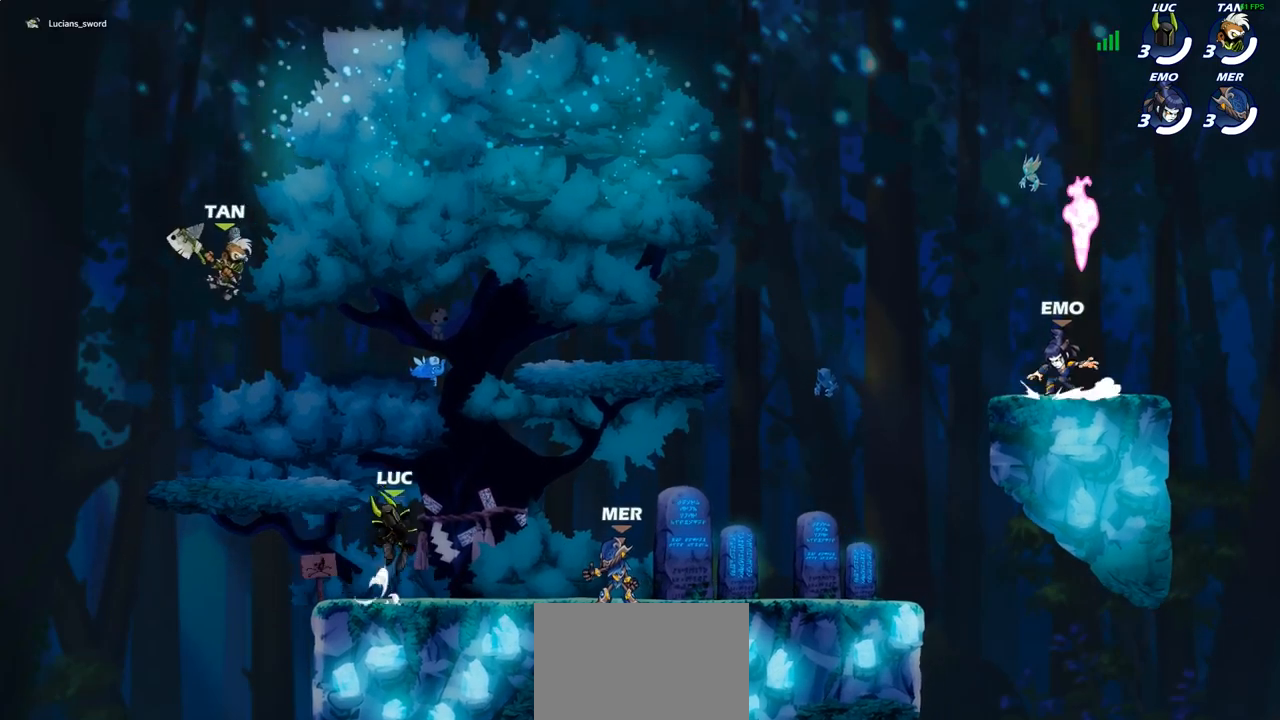
{"buttons": ["R1", "R2"], "left_stick": "right", "right_stick": "center", "events": [[17, "left_stick", "up-left"], [83, "left_stick", "down-left"], [400, "left_stick", "right"], [483, "R1", "down"], [483, "R2", "down"]]}
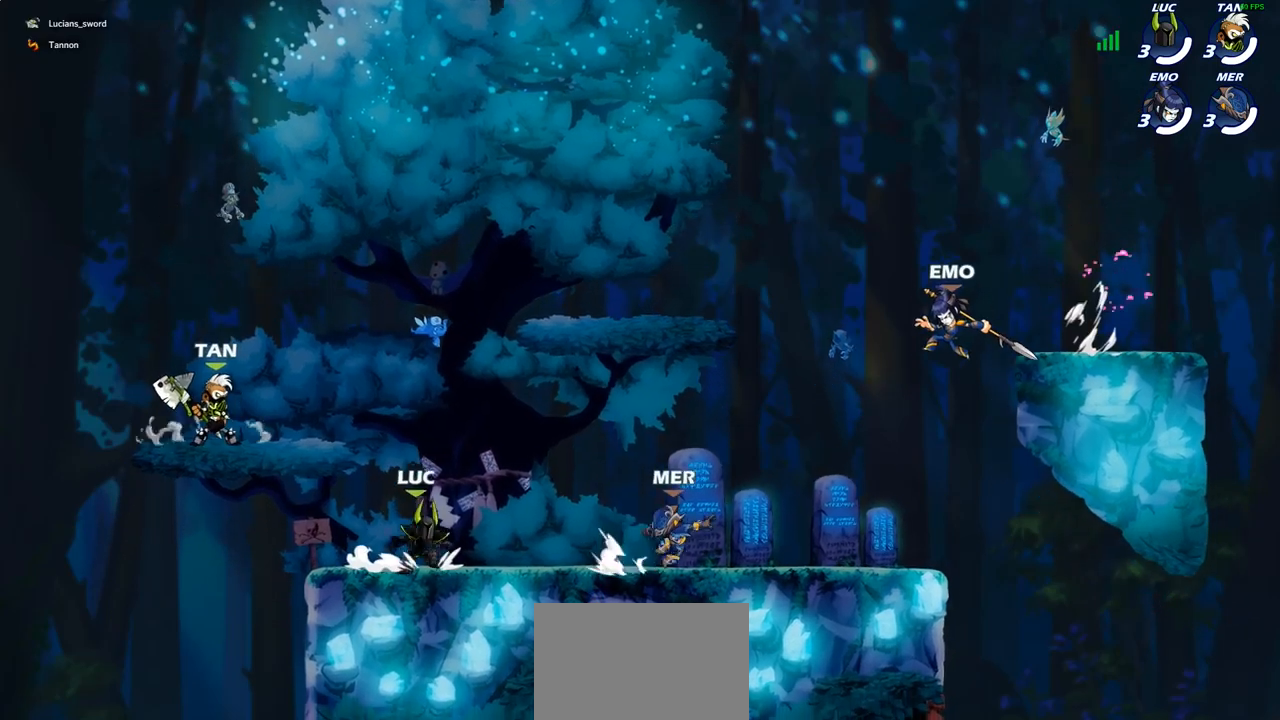
{"buttons": ["CROSS", "R1", "R2"], "left_stick": "left", "right_stick": "center", "events": [[17, "CROSS", "down"], [133, "CROSS", "up"], [133, "R1", "up"], [133, "R2", "up"], [233, "left_stick", "down-left"], [383, "left_stick", "left"], [483, "R1", "down"], [483, "R2", "down"], [500, "CROSS", "down"]]}
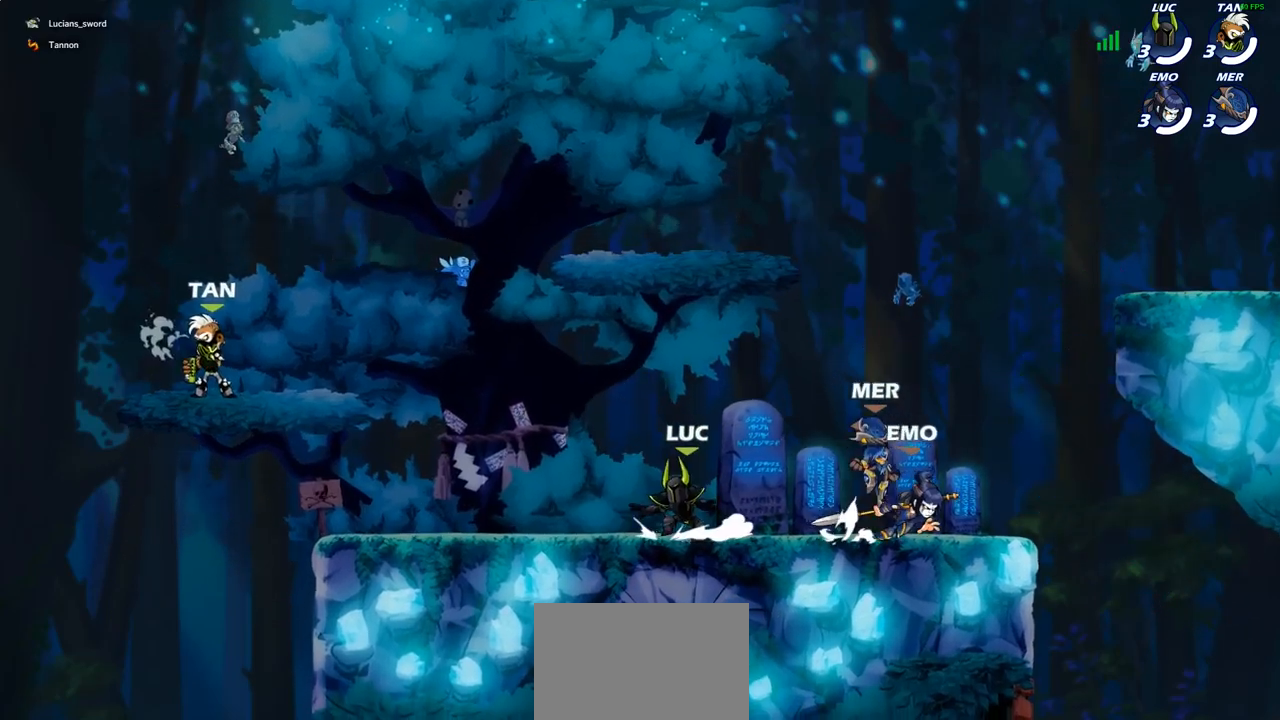
{"buttons": [], "left_stick": "up-left", "right_stick": "center", "events": [[117, "CROSS", "up"], [133, "R1", "up"], [133, "R2", "up"], [150, "left_stick", "down-left"], [350, "left_stick", "down-right"], [483, "left_stick", "up-left"]]}
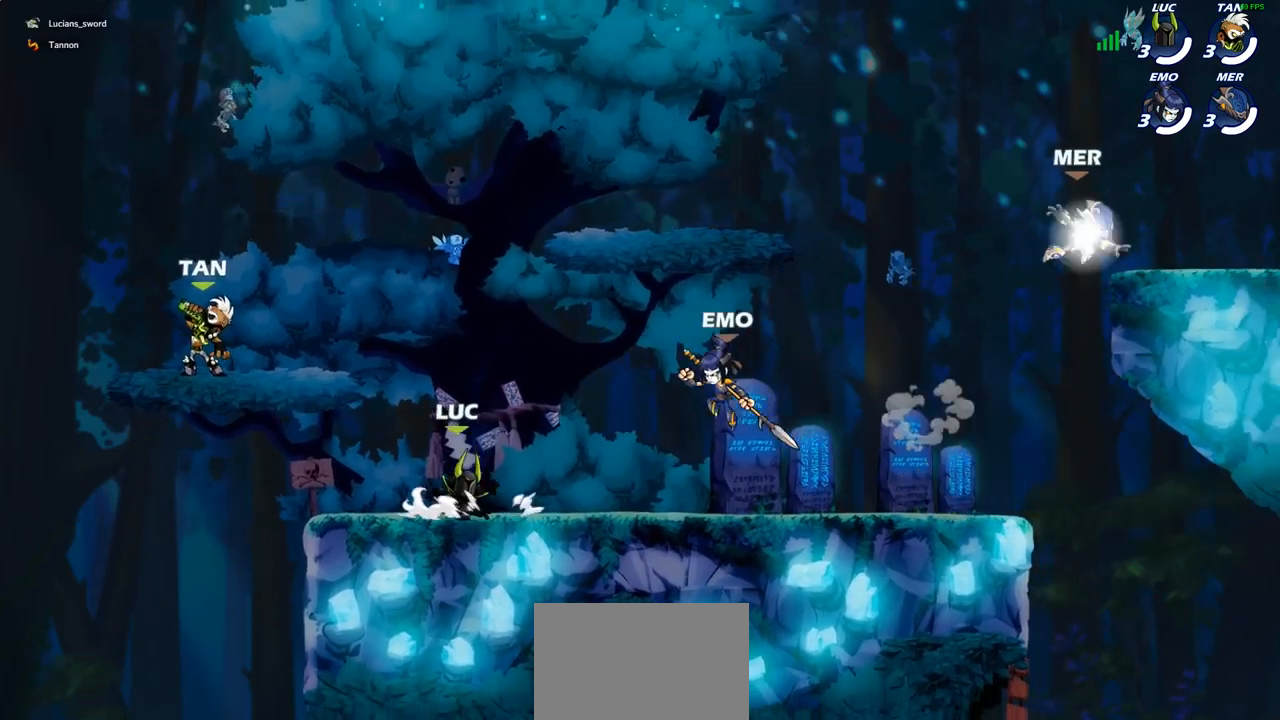
{"buttons": [], "left_stick": "left", "right_stick": "center", "events": [[83, "CROSS", "down"], [200, "left_stick", "up"], [283, "CROSS", "up"], [333, "CROSS", "down"], [483, "CROSS", "up"], [500, "left_stick", "left"]]}
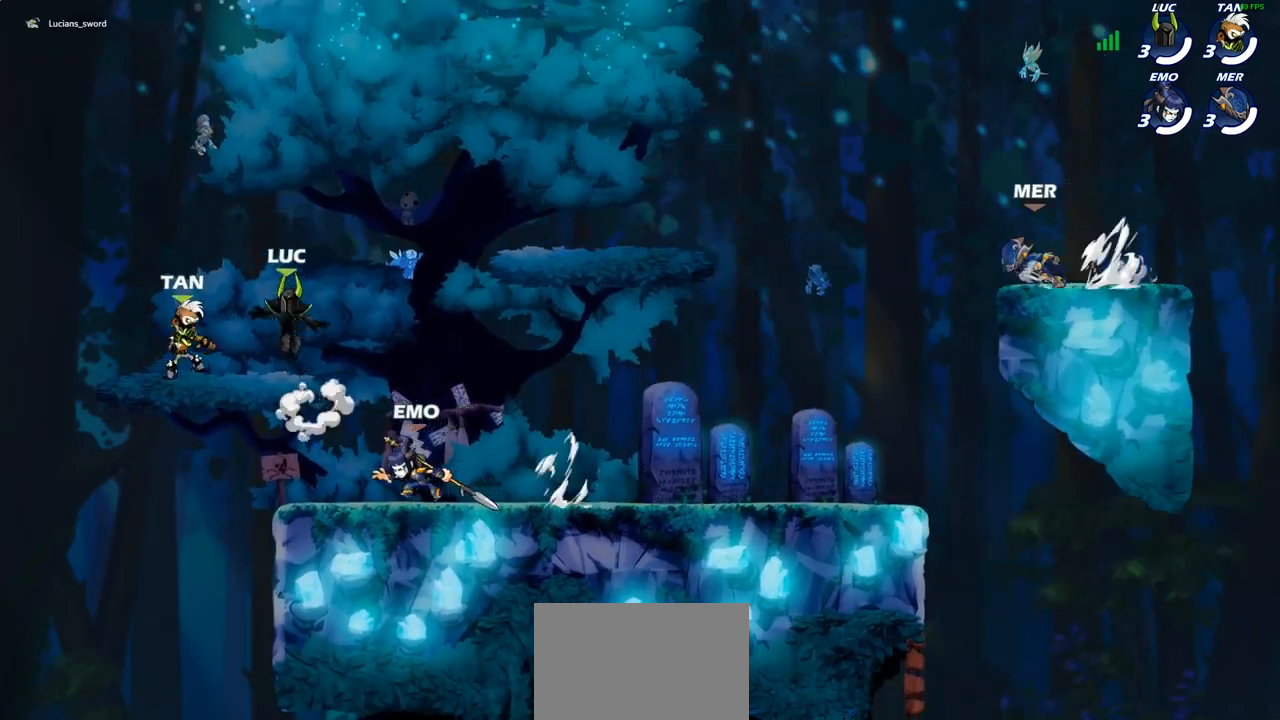
{"buttons": ["CROSS", "R1", "R2"], "left_stick": "up-right", "right_stick": "center", "events": [[17, "left_stick", "down-left"], [200, "left_stick", "down-right"], [267, "left_stick", "right"], [417, "R2", "down"], [433, "CROSS", "down"], [450, "left_stick", "up-right"], [467, "R1", "down"]]}
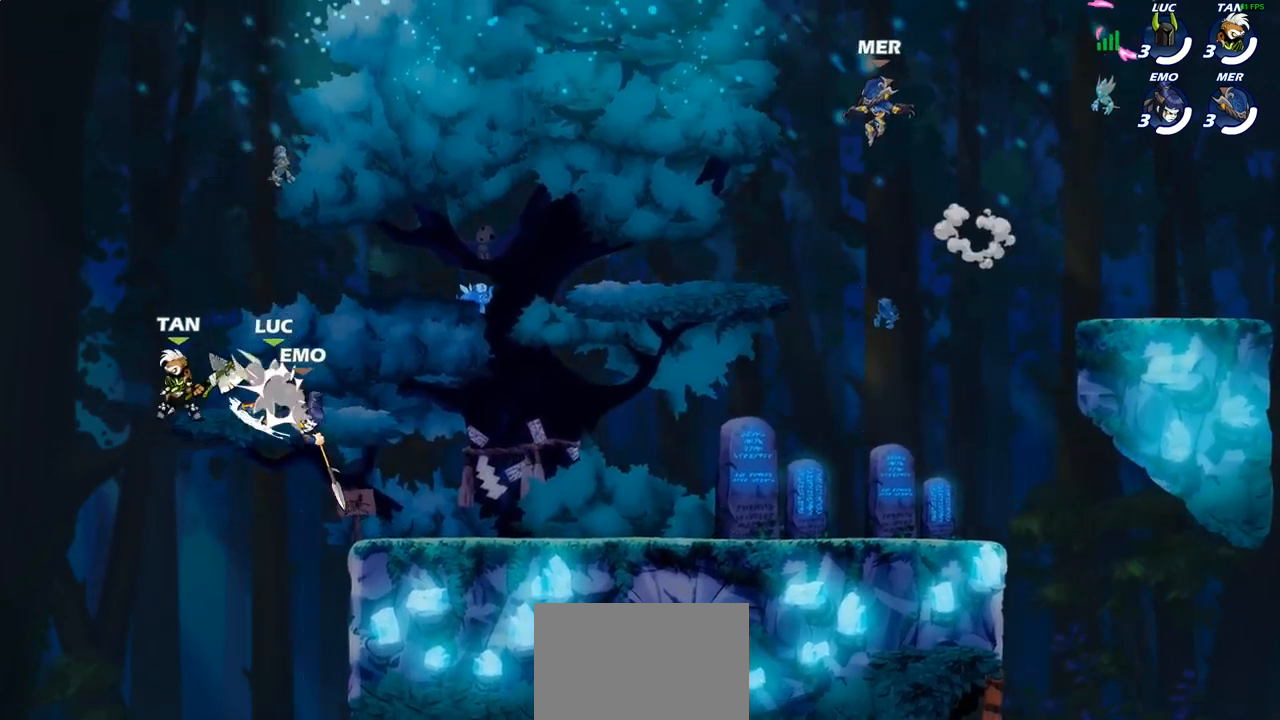
{"buttons": [], "left_stick": "down-left", "right_stick": "center", "events": [[50, "R1", "up"], [83, "CROSS", "up"], [117, "R2", "up"], [233, "left_stick", "center"], [467, "left_stick", "down-left"]]}
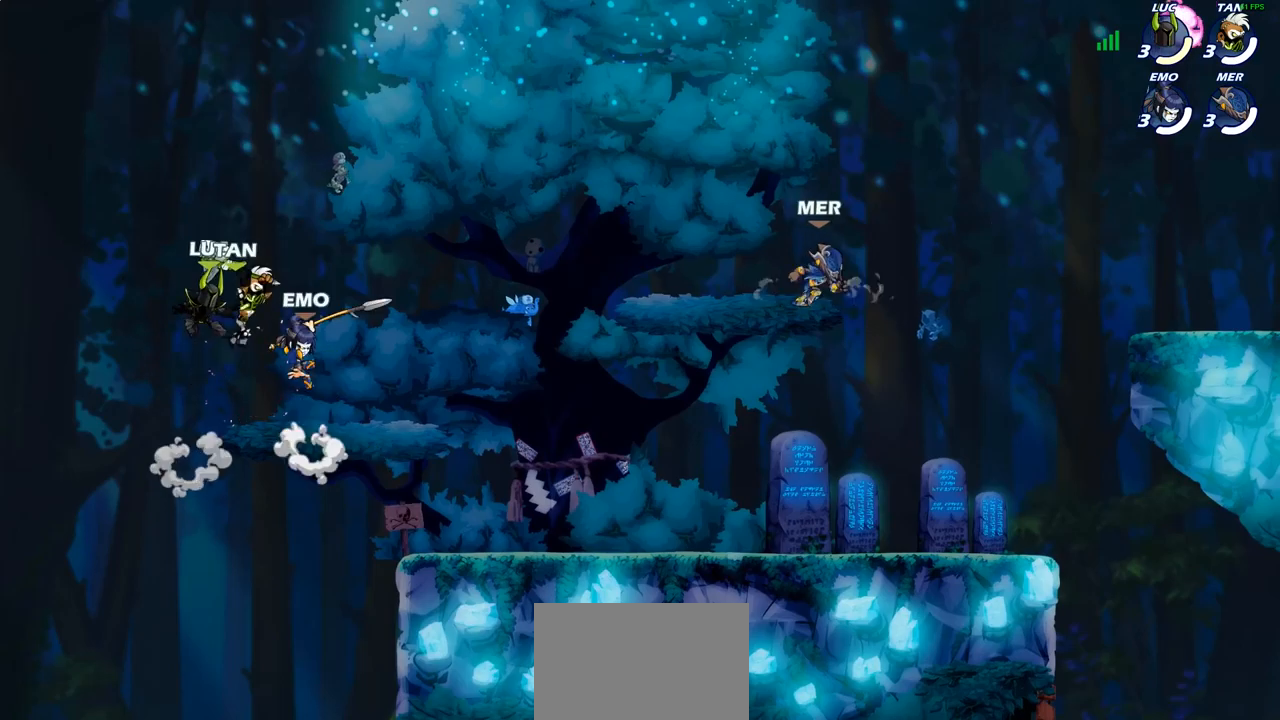
{"buttons": [], "left_stick": "right", "right_stick": "center", "events": [[83, "left_stick", "down"], [100, "R2", "down"], [117, "R1", "down"], [183, "left_stick", "down-right"], [233, "R1", "up"], [300, "left_stick", "right"], [367, "R2", "up"]]}
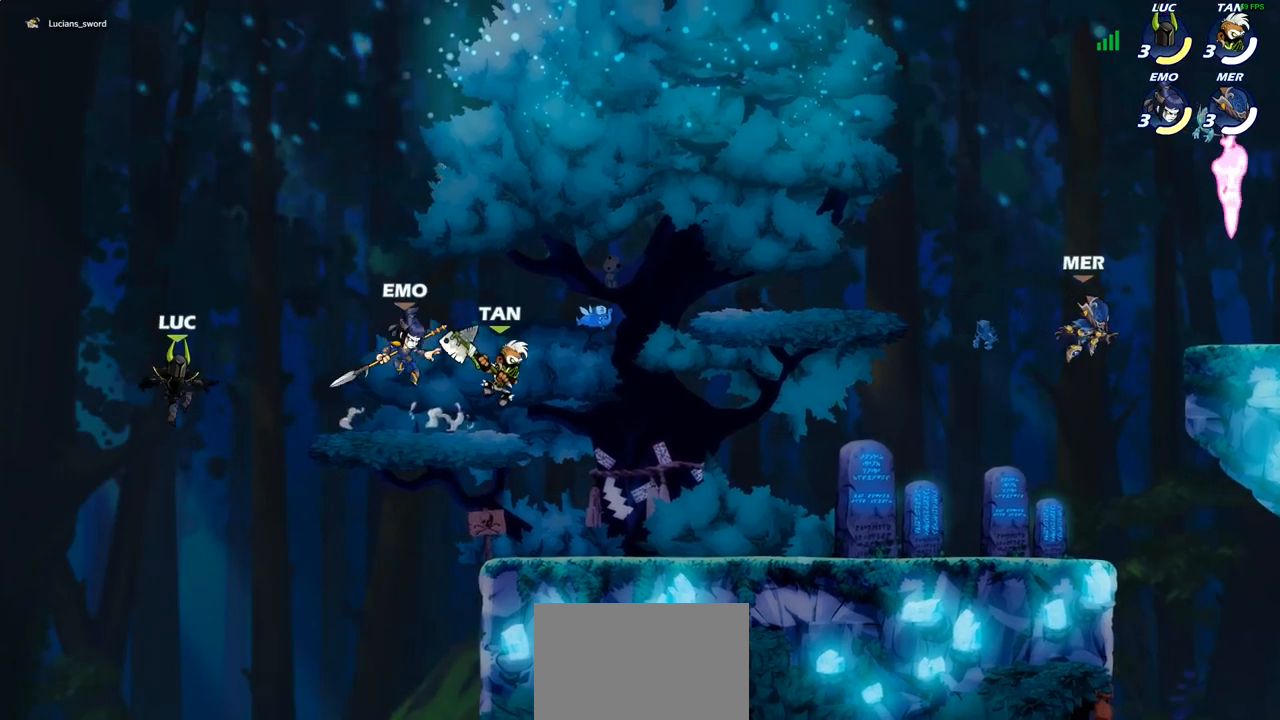
{"buttons": ["CROSS"], "left_stick": "right", "right_stick": "center", "events": [[17, "R2", "down"], [217, "R2", "up"], [267, "left_stick", "down"], [450, "left_stick", "right"], [483, "CROSS", "down"]]}
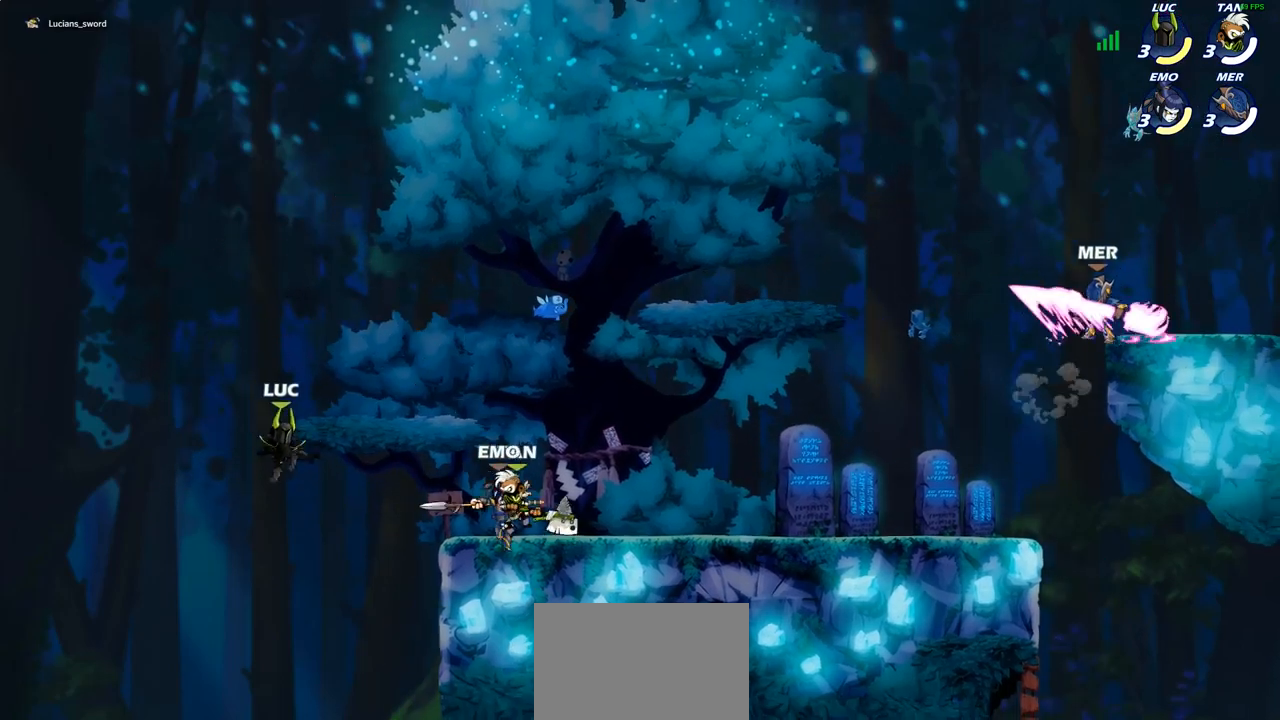
{"buttons": [], "left_stick": "right", "right_stick": "center", "events": [[67, "left_stick", "up-left"], [117, "CROSS", "up"], [250, "left_stick", "down-left"], [317, "left_stick", "down-right"], [400, "left_stick", "right"]]}
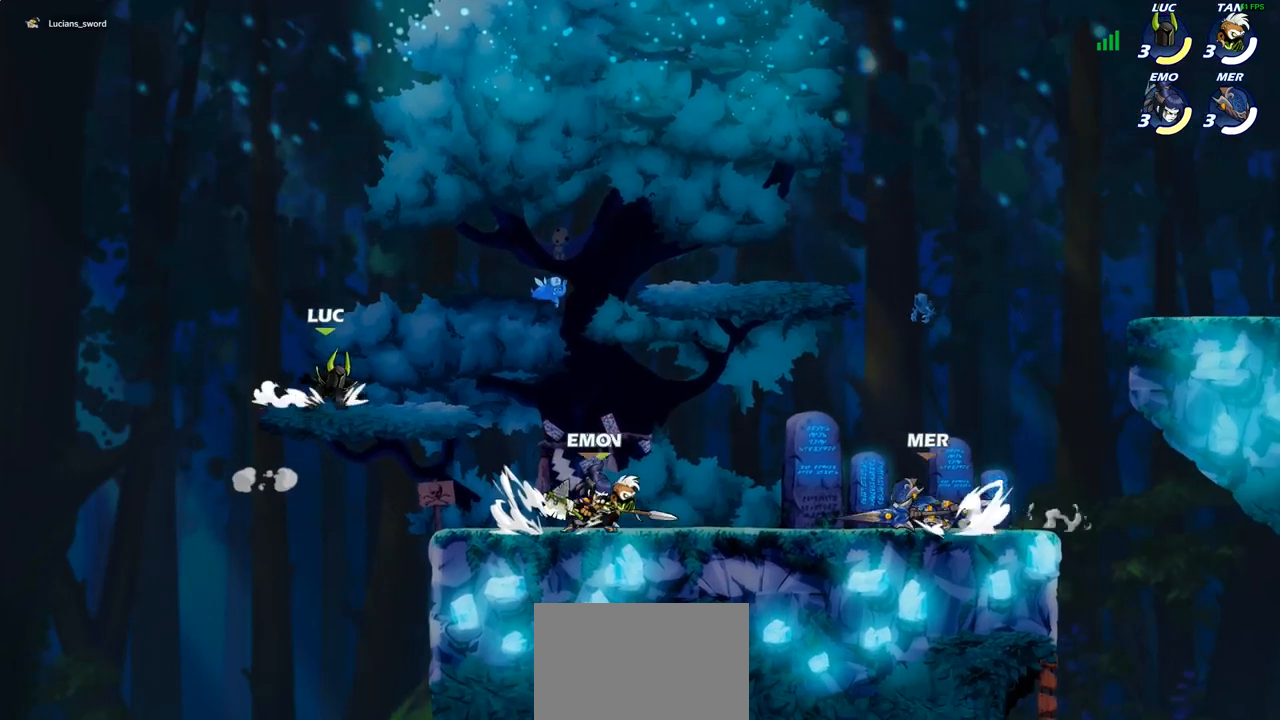
{"buttons": ["CROSS"], "left_stick": "up-right", "right_stick": "center", "events": [[133, "R2", "down"], [150, "R1", "down"], [250, "R1", "up"], [250, "R2", "up"], [283, "CROSS", "down"], [333, "left_stick", "up-right"], [417, "CROSS", "up"], [500, "CROSS", "down"]]}
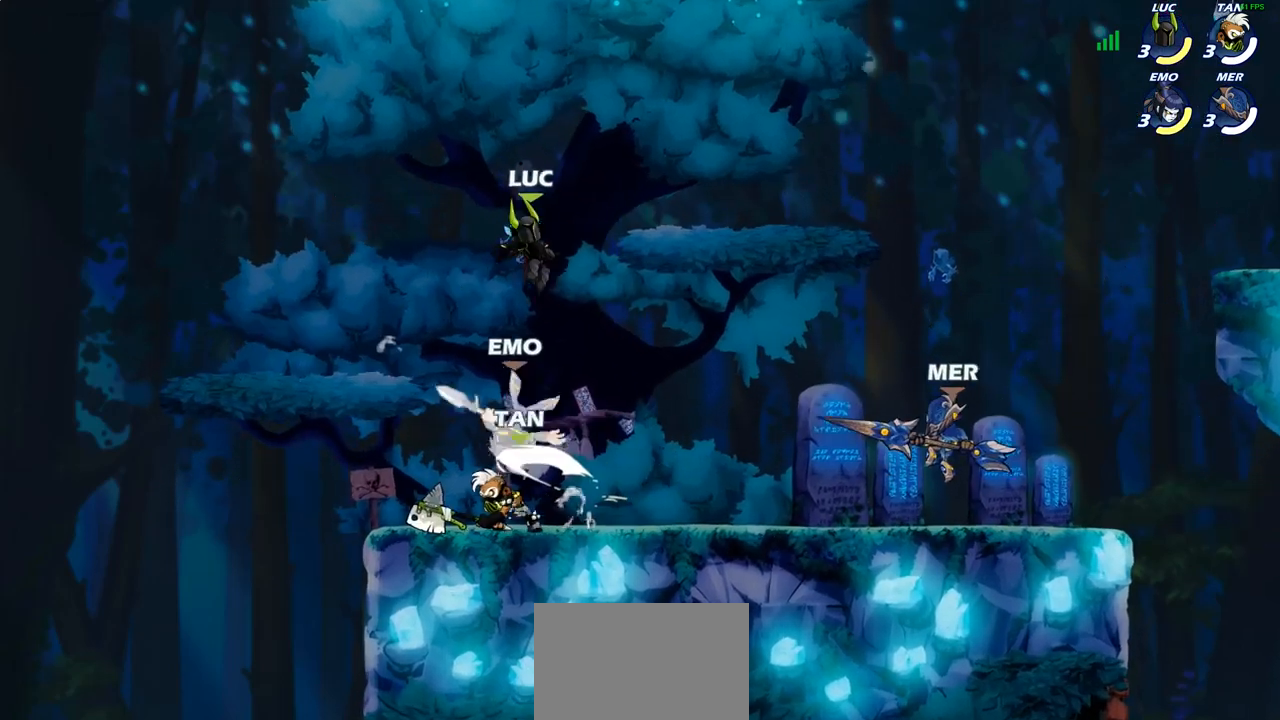
{"buttons": [], "left_stick": "right", "right_stick": "center", "events": [[133, "CROSS", "up"], [200, "left_stick", "down-right"], [267, "left_stick", "down"], [417, "left_stick", "right"]]}
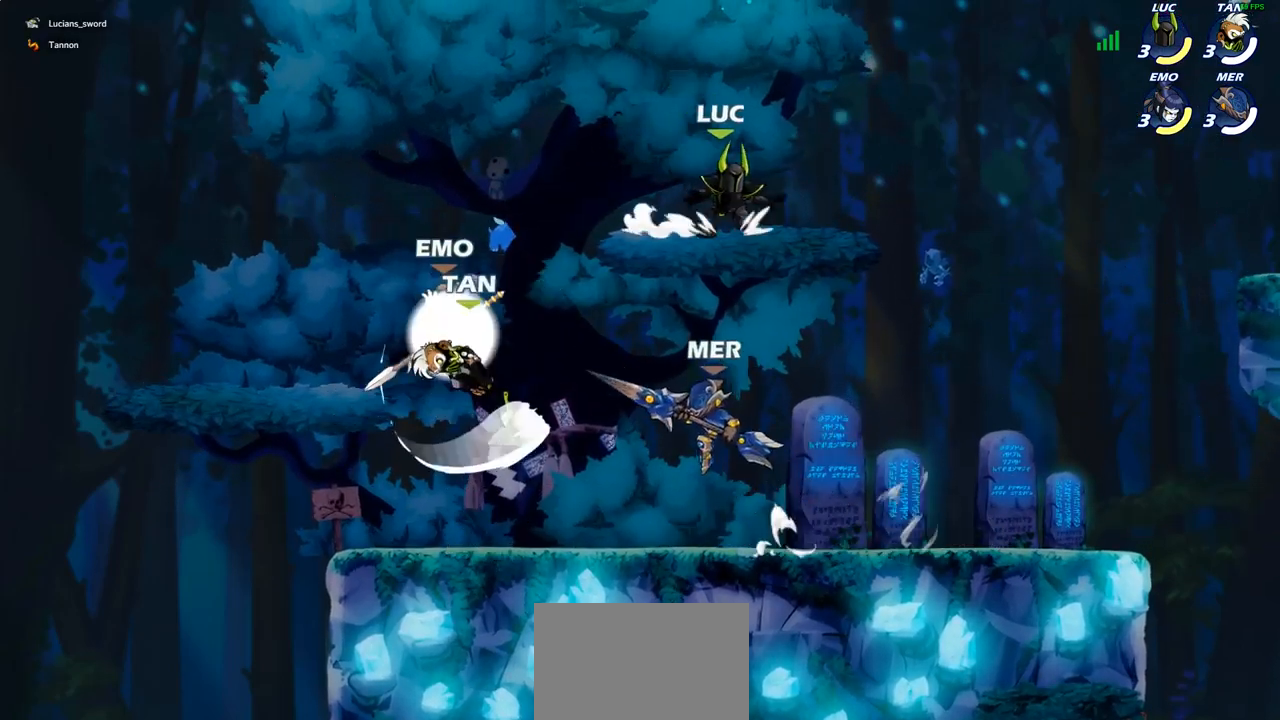
{"buttons": [], "left_stick": "right", "right_stick": "center", "events": [[50, "R2", "down"], [117, "CROSS", "down"], [217, "CROSS", "up"], [217, "R2", "up"], [267, "left_stick", "down"], [367, "left_stick", "down-right"], [483, "left_stick", "right"]]}
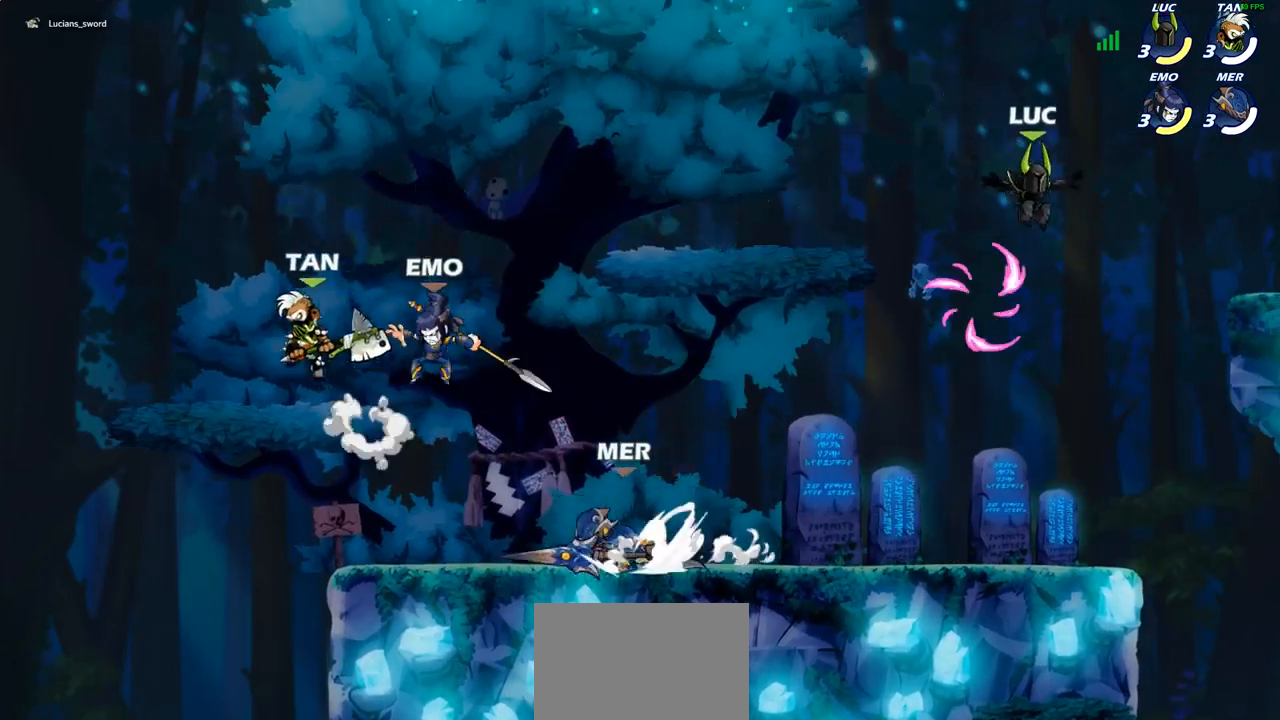
{"buttons": [], "left_stick": "down-left", "right_stick": "center", "events": [[50, "CROSS", "down"], [133, "CROSS", "up"], [150, "left_stick", "left"], [233, "left_stick", "down-left"]]}
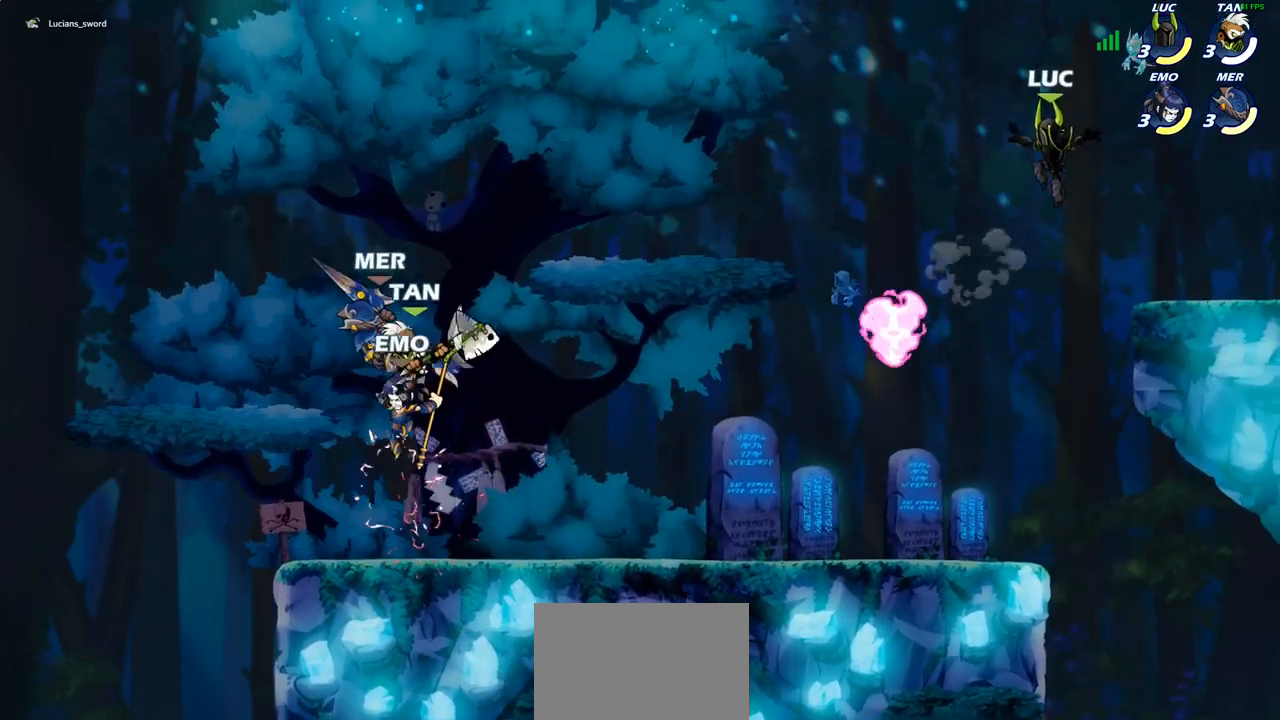
{"buttons": [], "left_stick": "left", "right_stick": "center", "events": [[250, "left_stick", "down-right"], [317, "left_stick", "right"], [350, "R1", "down"], [450, "R1", "up"], [450, "left_stick", "left"]]}
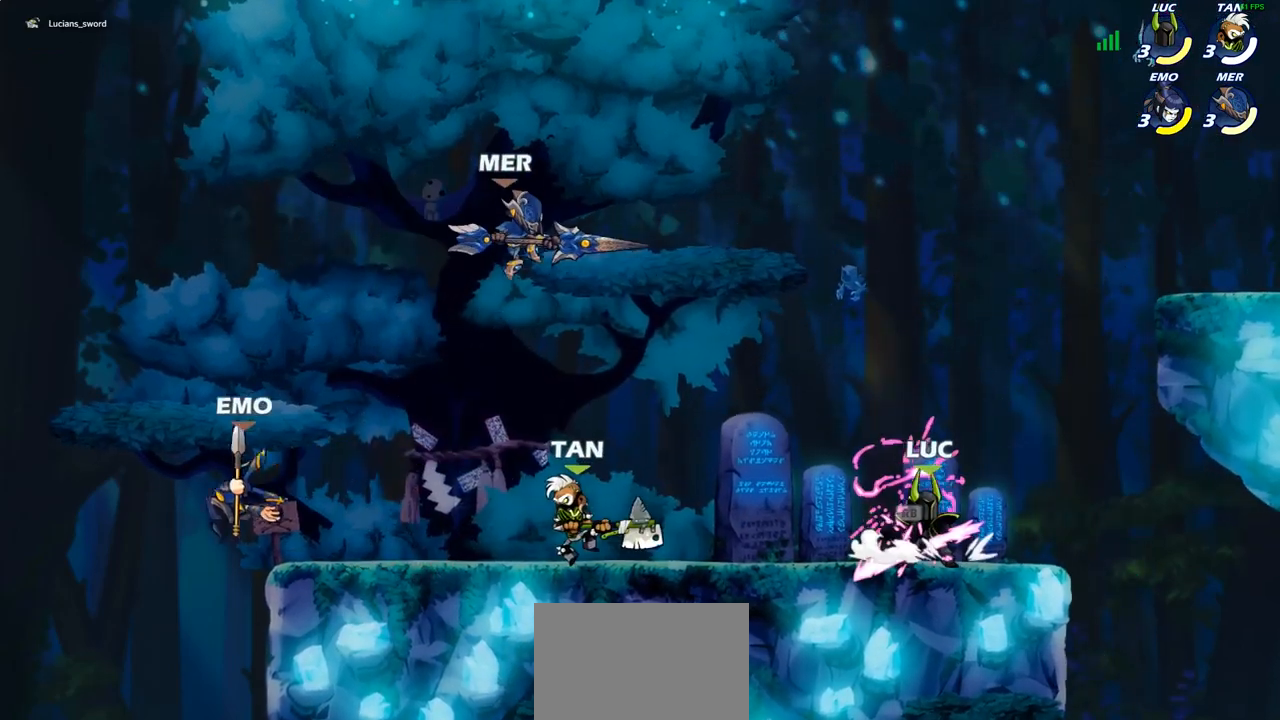
{"buttons": [], "left_stick": "center", "right_stick": "center", "events": [[200, "left_stick", "center"]]}
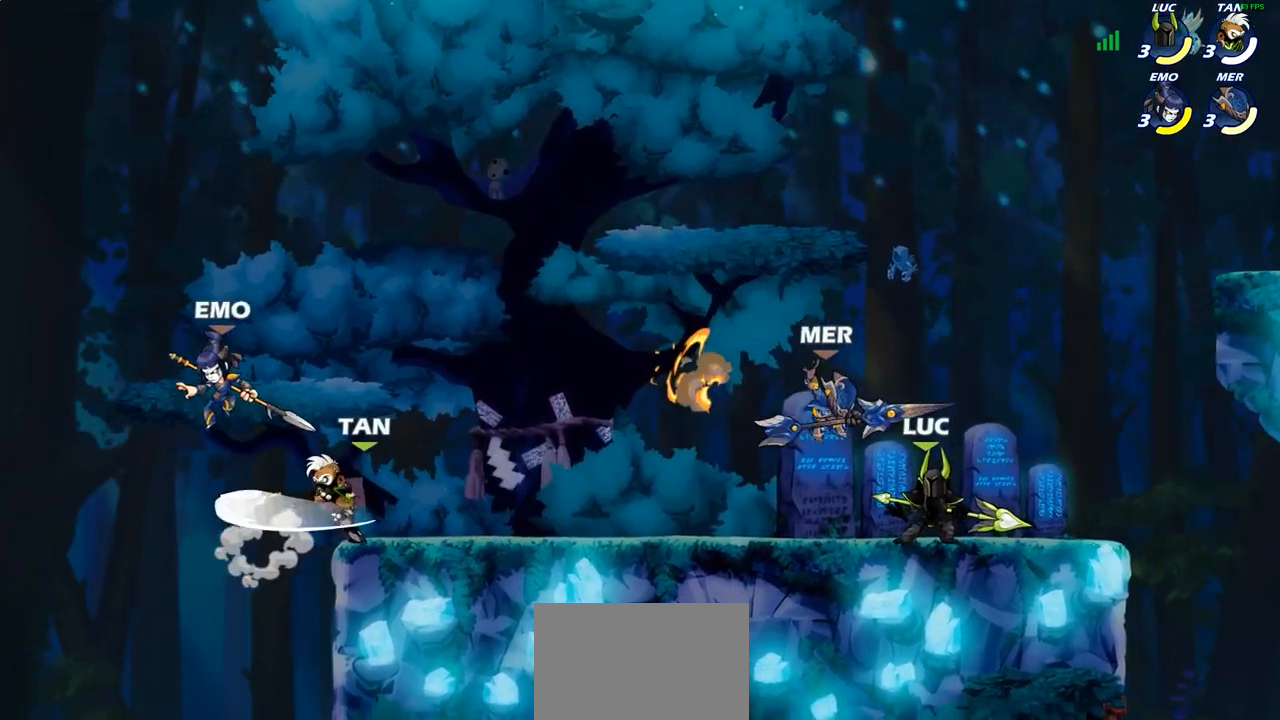
{"buttons": [], "left_stick": "center", "right_stick": "center", "events": [[67, "SQUARE", "down"], [150, "SQUARE", "up"], [267, "left_stick", "right"], [367, "left_stick", "center"]]}
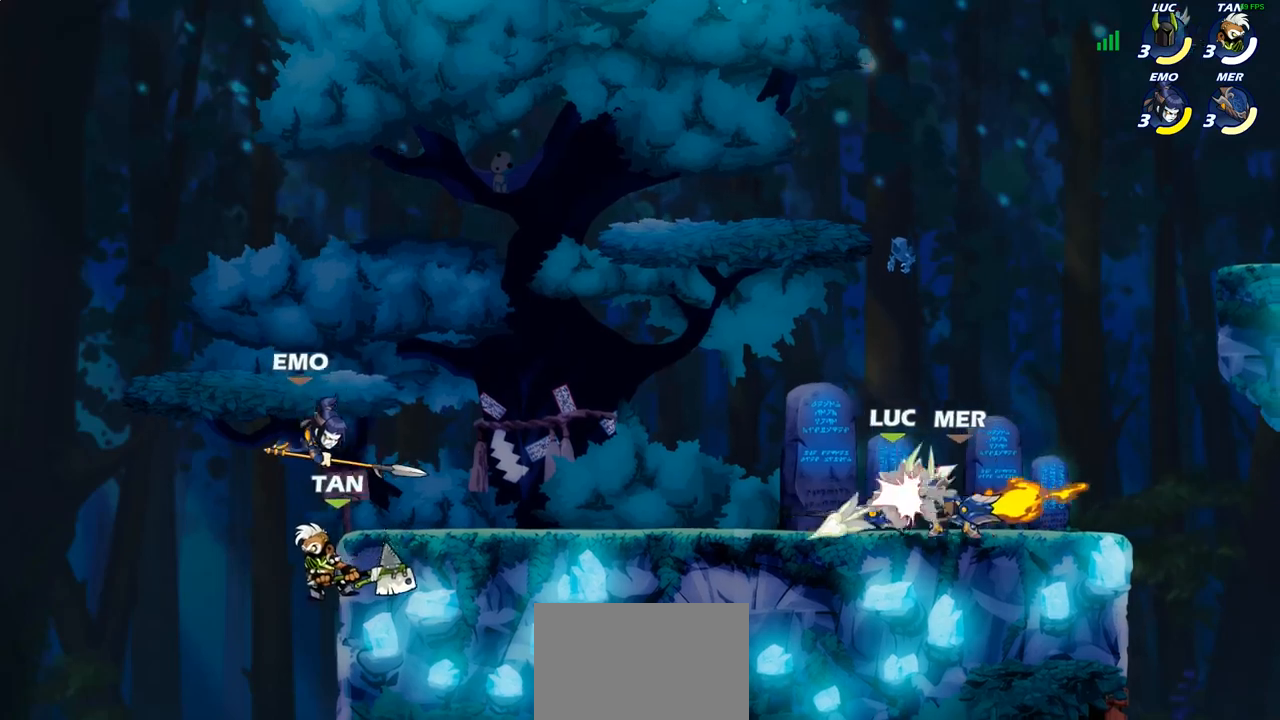
{"buttons": ["R1", "R2"], "left_stick": "up-right", "right_stick": "center", "events": [[50, "left_stick", "right"], [267, "left_stick", "up-right"], [283, "CROSS", "down"], [383, "R2", "down"], [400, "R1", "down"], [483, "CROSS", "up"]]}
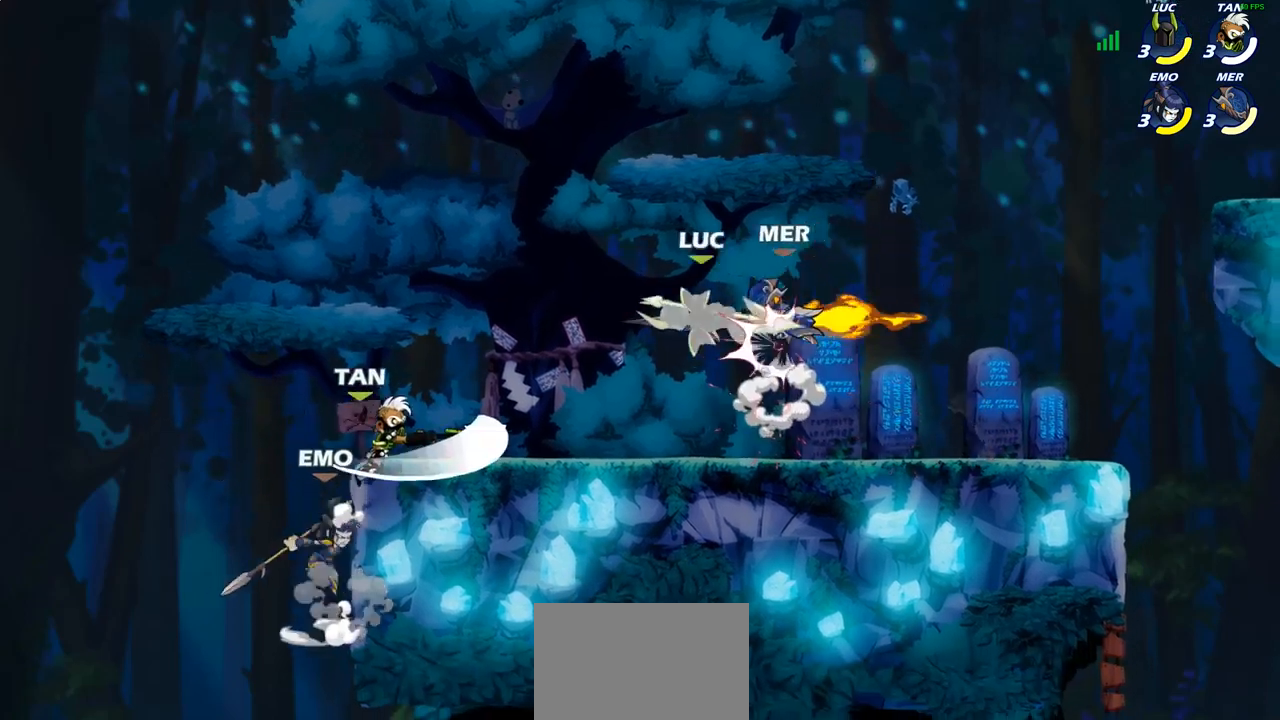
{"buttons": ["CROSS", "R1", "R2"], "left_stick": "up-right", "right_stick": "center", "events": [[50, "left_stick", "up-left"], [67, "R1", "up"], [83, "R2", "up"], [100, "left_stick", "left"], [250, "left_stick", "up"], [300, "left_stick", "up-right"], [317, "CROSS", "down"], [467, "R1", "down"], [467, "R2", "down"]]}
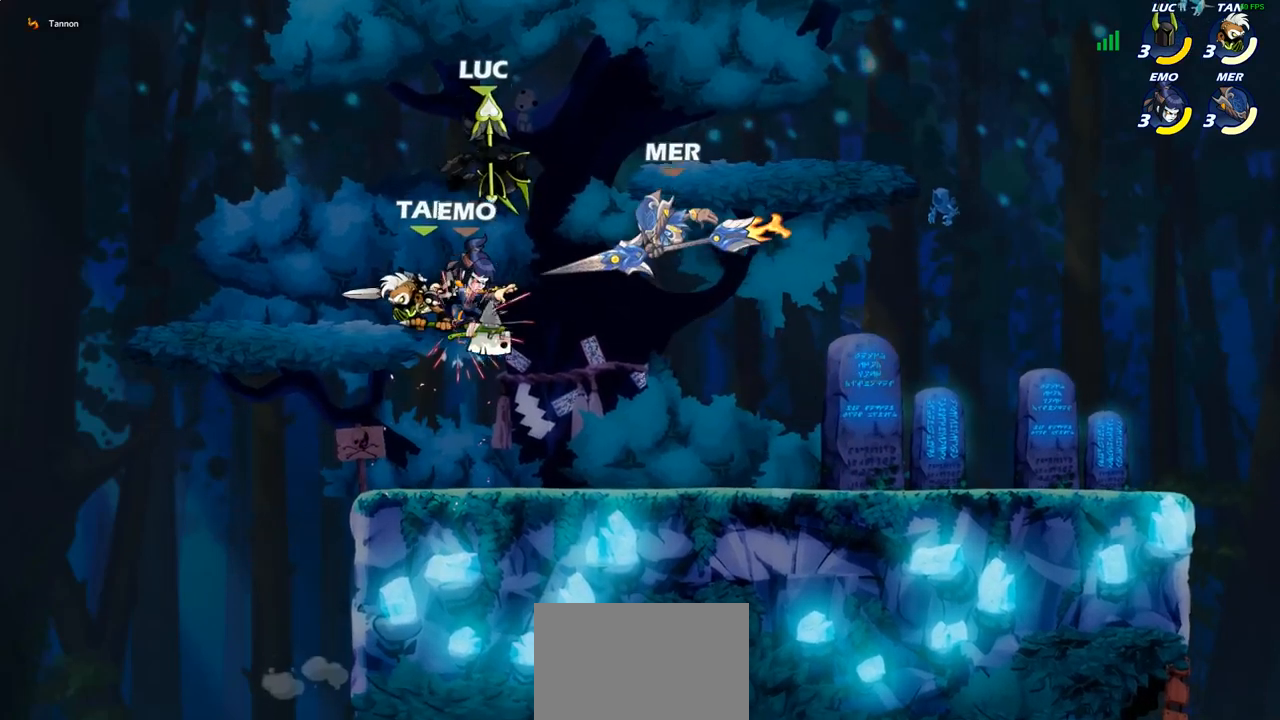
{"buttons": [], "left_stick": "up-right", "right_stick": "center", "events": [[133, "CROSS", "up"], [167, "R1", "up"], [183, "R2", "up"], [250, "CROSS", "down"], [383, "CROSS", "up"]]}
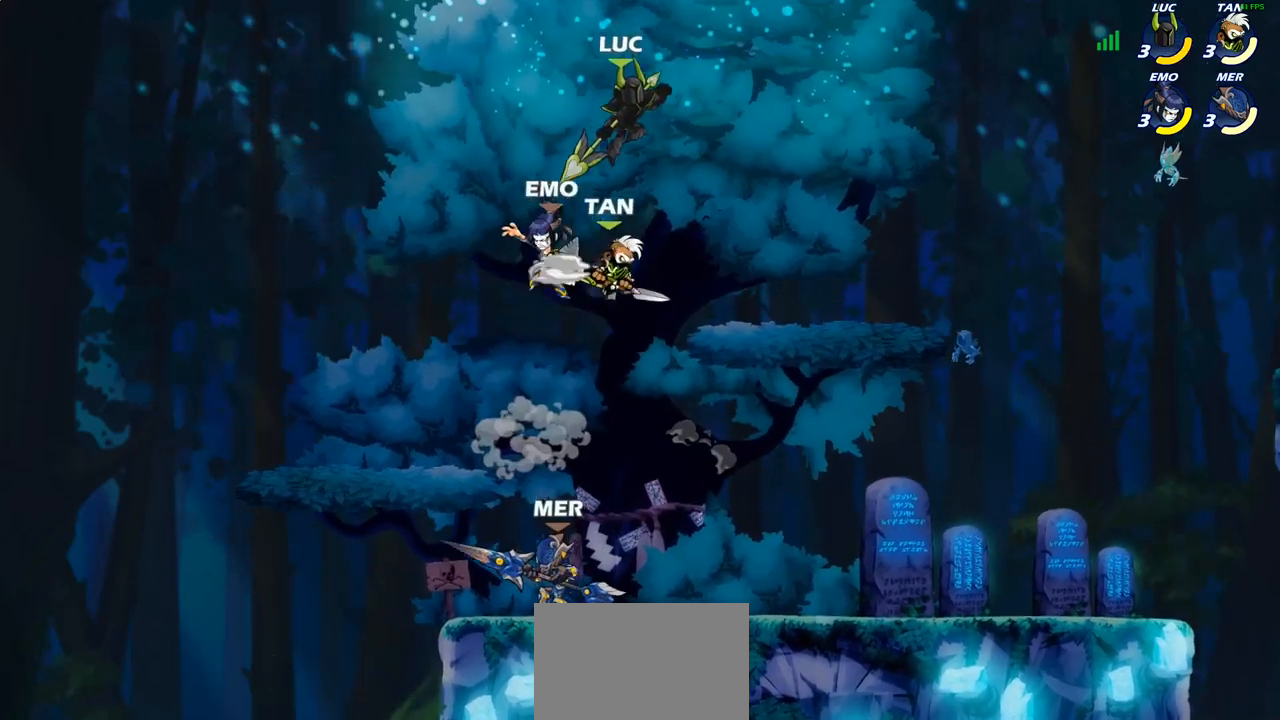
{"buttons": ["CIRCLE"], "left_stick": "down-left", "right_stick": "center", "events": [[33, "left_stick", "down-right"], [117, "left_stick", "down-left"], [267, "CIRCLE", "down"]]}